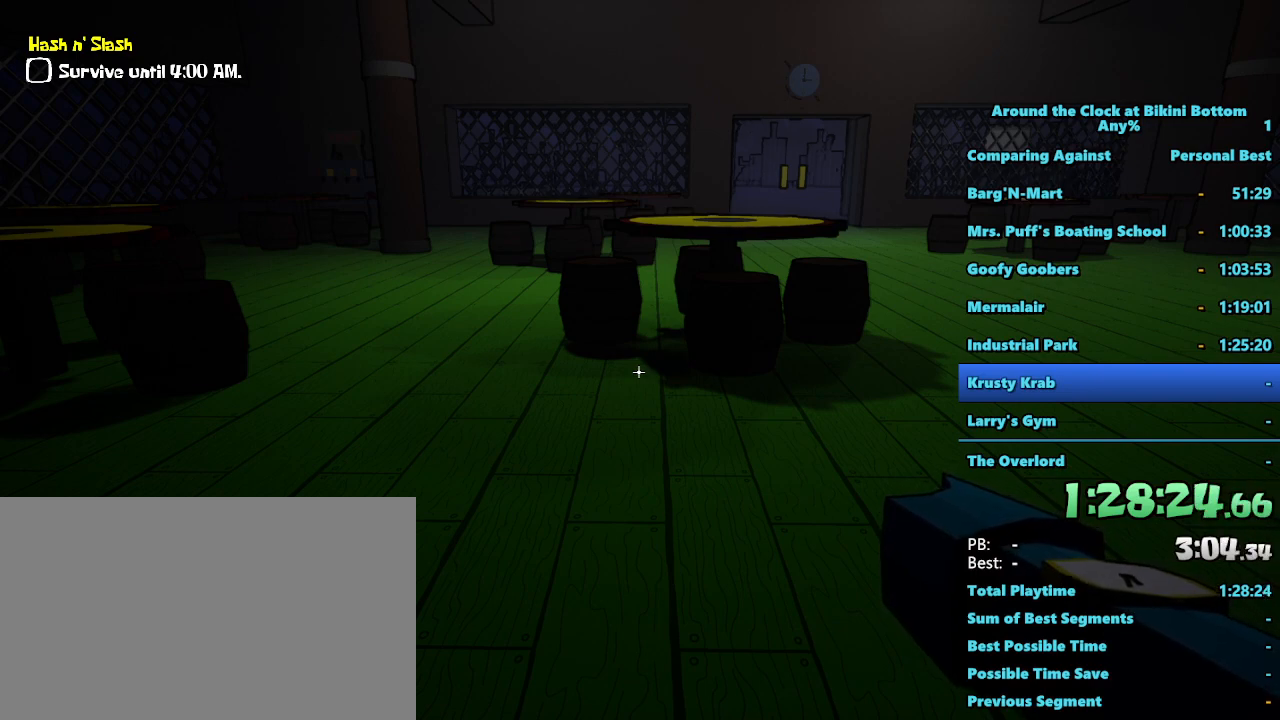
Gameplay with keyboard and mouse; each line is a JSON object with the keys and mouse buttons held at the frame after it. "events" lists presses ("down") and releases ("up") of "1", "2", "3", "4", "5", "a", "alt", "b", "c", "ctrl", "d", "e", "f", "g", "q", "r", "s", "shift", "space", "t", "tab", "tilde", "v", "w", "x", "z", "mouse_left", "mouse_wheel", "mouse_right", "mouse_mb4" and "mouse_mb5" between this image and that frame as [ms after this image, input, new state], when the widget could be followed in between. "mouse_left", "mouse_wheel", "mouse_right", "mouse_mb4", "mouse_mb5" = the "left", "wheel", "right", "mb4", "mb5" buttons of the "mouse" list. No other keys are recorded. "wheel" means that the mouse wheel is clicked or scrolled. Mouse movement is not recorded.
{"keys": ["shift", "w"], "mouse": [], "events": [[150, "w", "down"], [200, "shift", "down"]]}
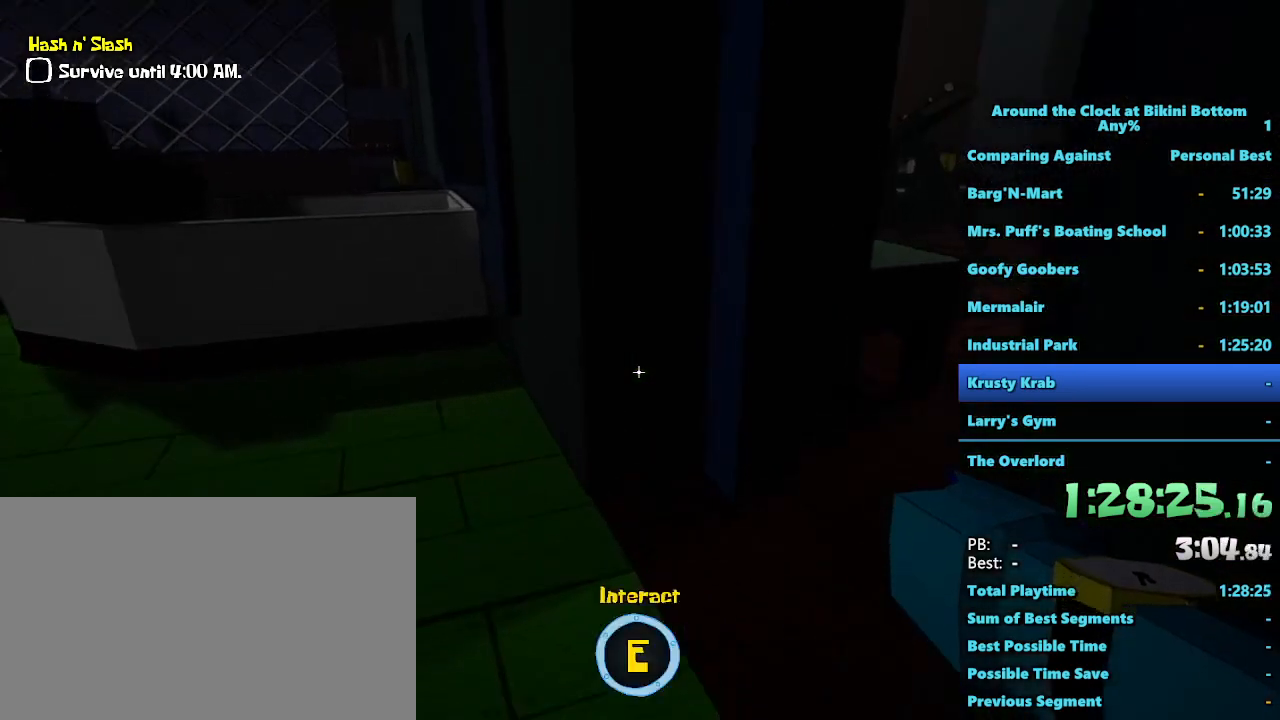
{"keys": ["shift", "w"], "mouse": [], "events": []}
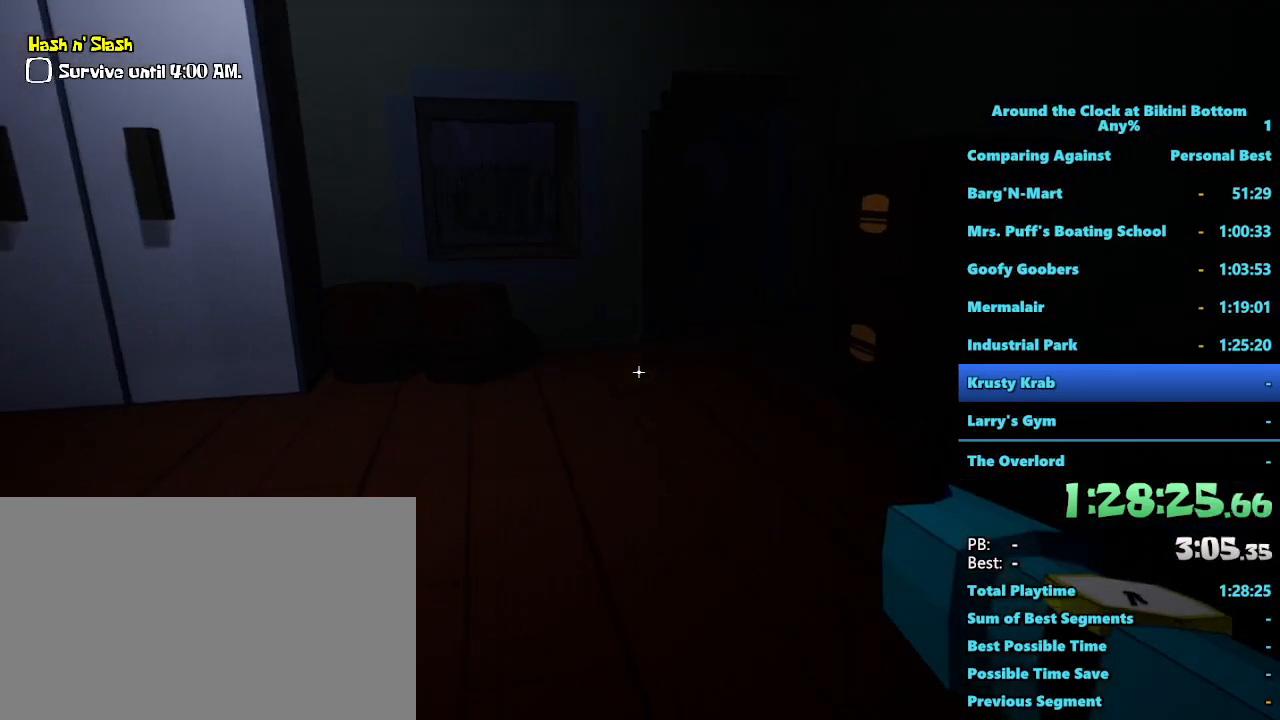
{"keys": ["shift", "w"], "mouse": [], "events": []}
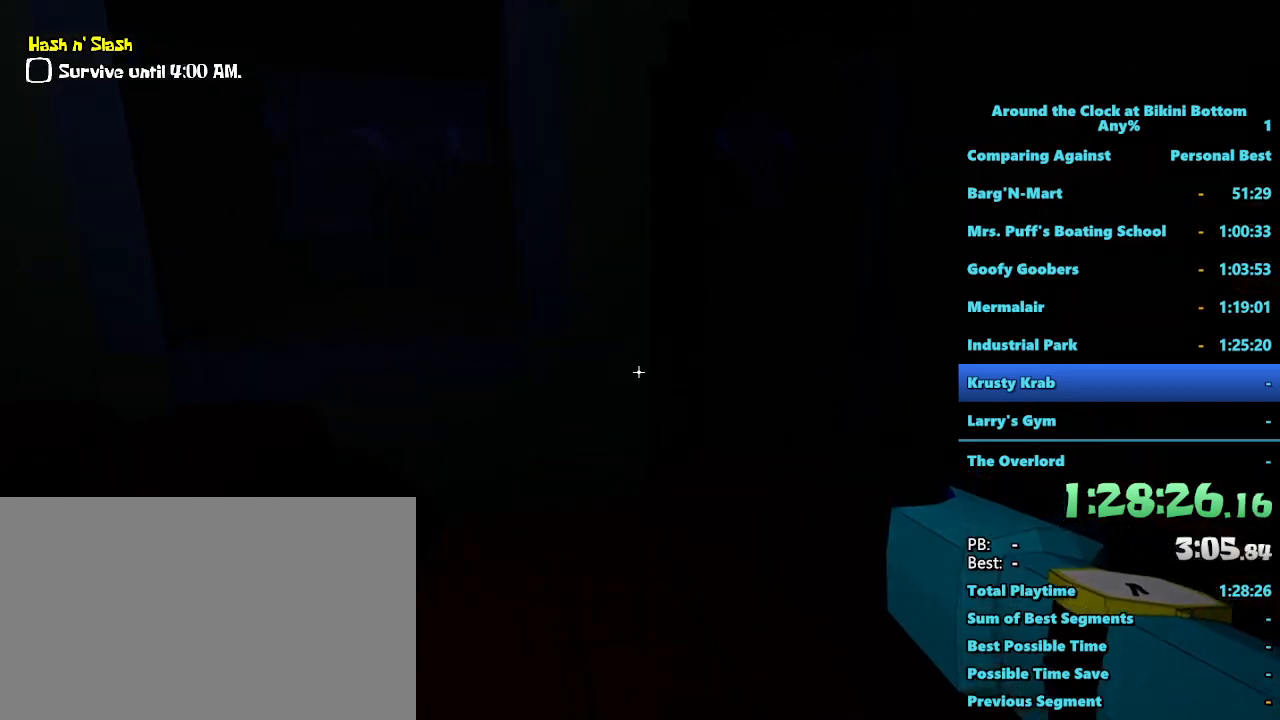
{"keys": ["shift", "w"], "mouse": [], "events": [[17, "d", "down"], [183, "d", "up"], [283, "a", "down"], [483, "a", "up"]]}
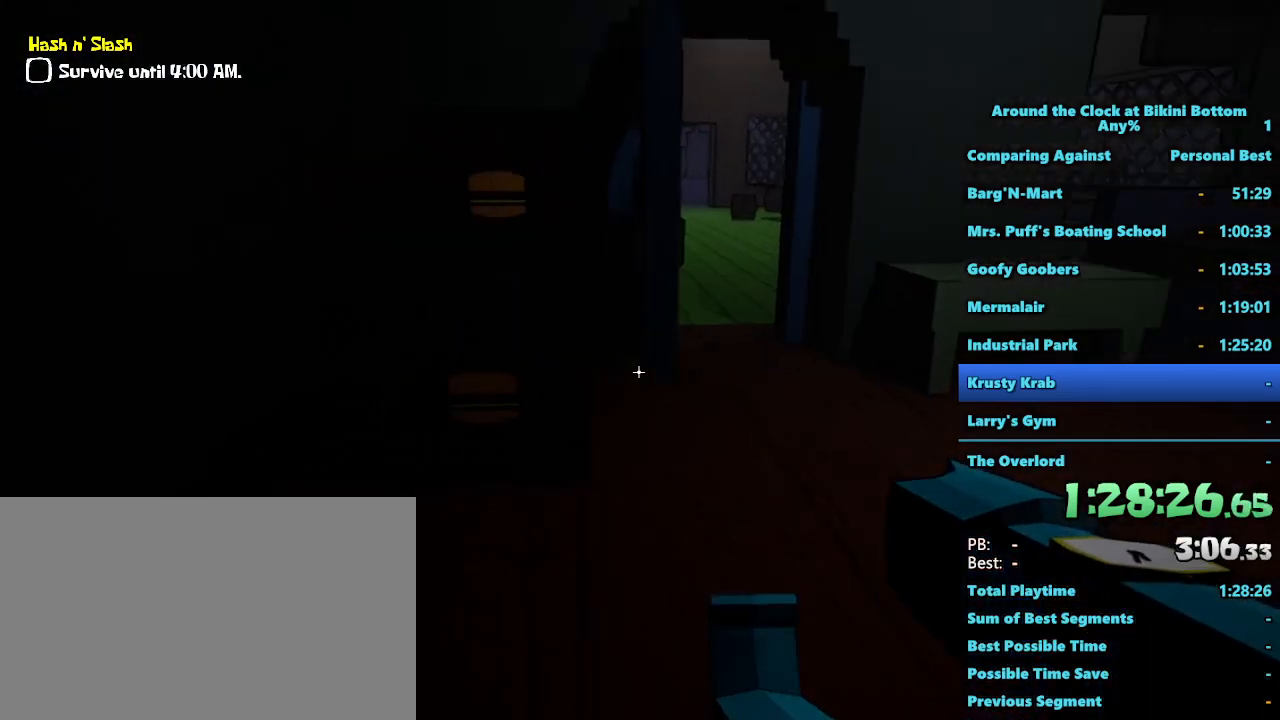
{"keys": ["d", "shift", "w"], "mouse": [], "events": [[350, "d", "down"]]}
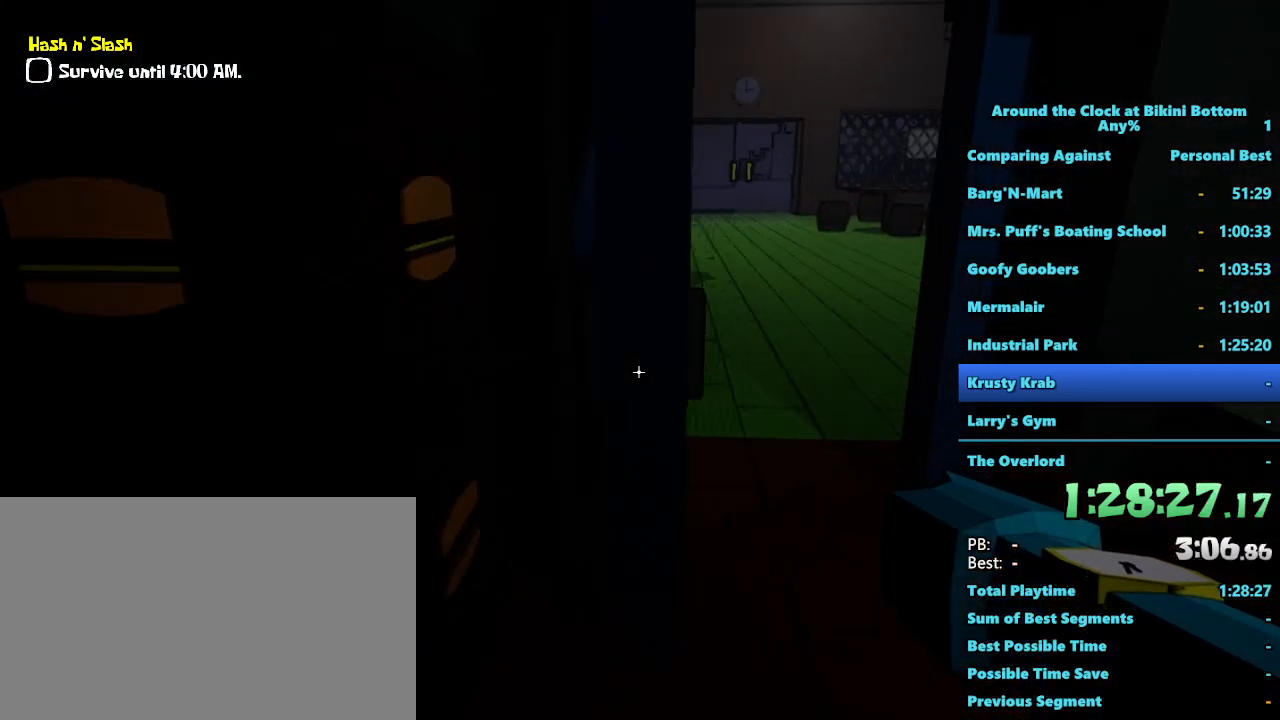
{"keys": ["shift", "w"], "mouse": [], "events": [[83, "d", "up"]]}
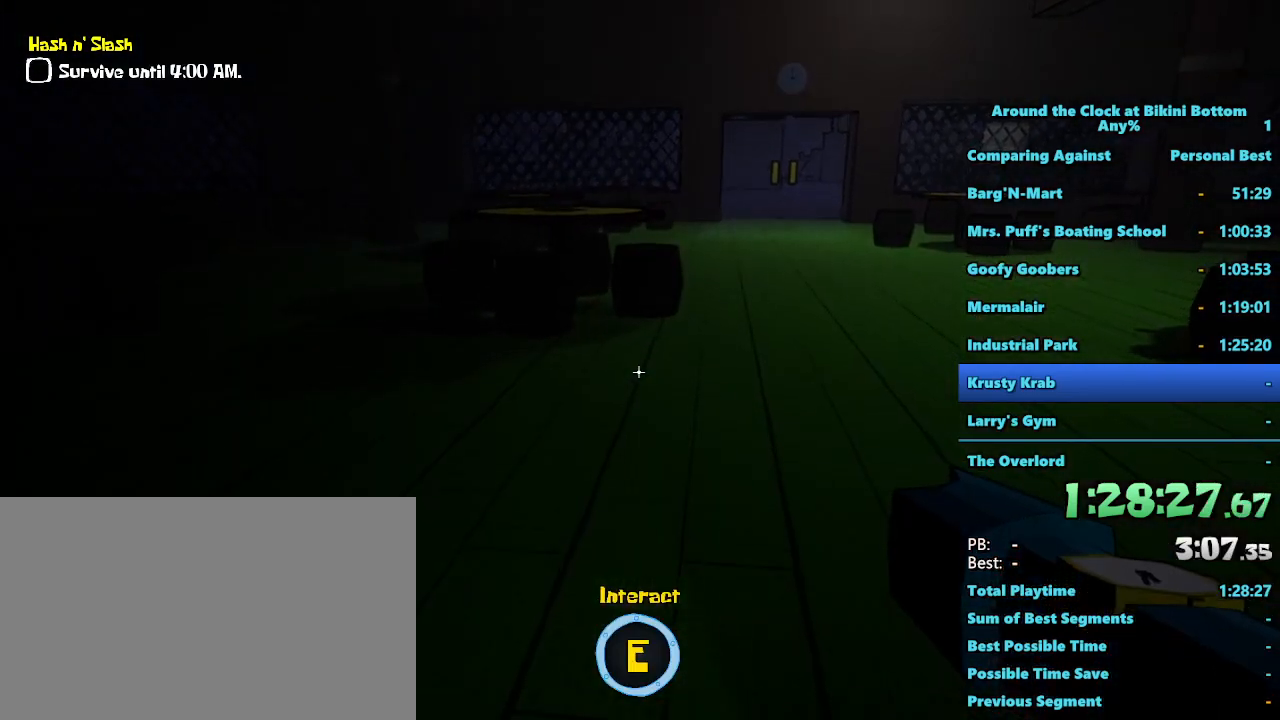
{"keys": ["s"], "mouse": [], "events": [[17, "a", "down"], [150, "w", "up"], [433, "s", "down"], [467, "a", "up"], [467, "shift", "up"]]}
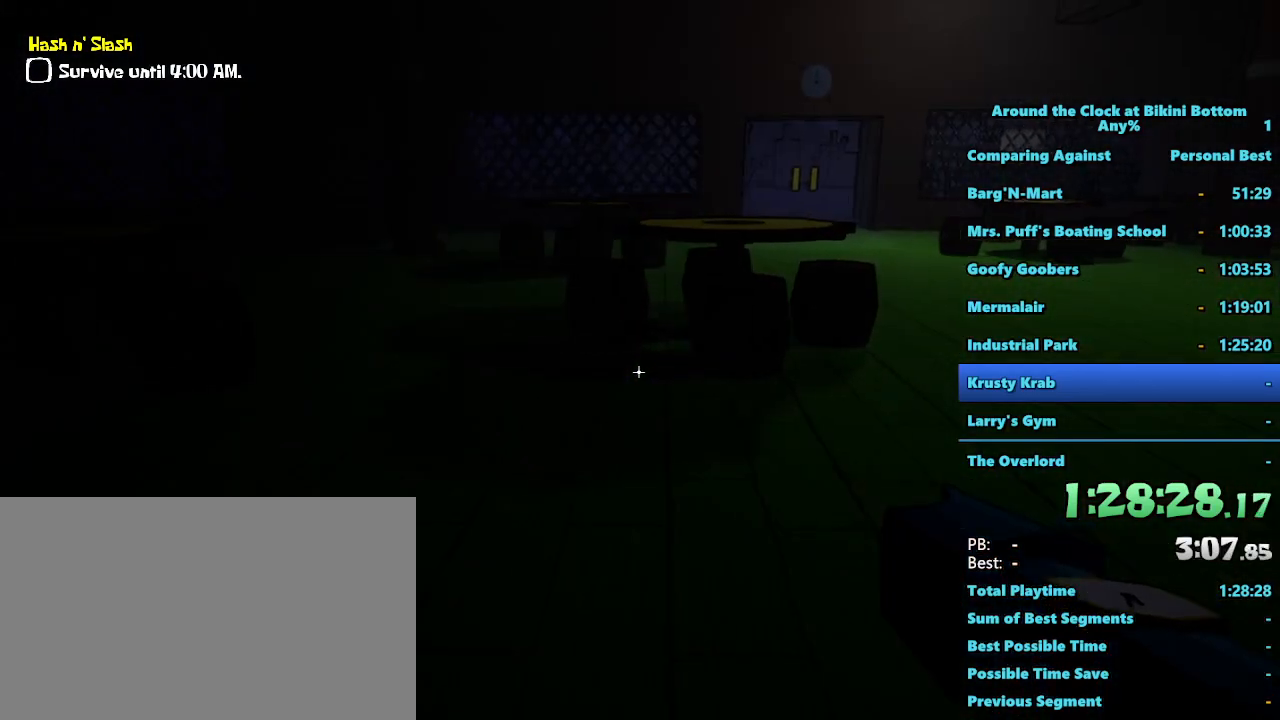
{"keys": [], "mouse": [], "events": [[250, "s", "up"]]}
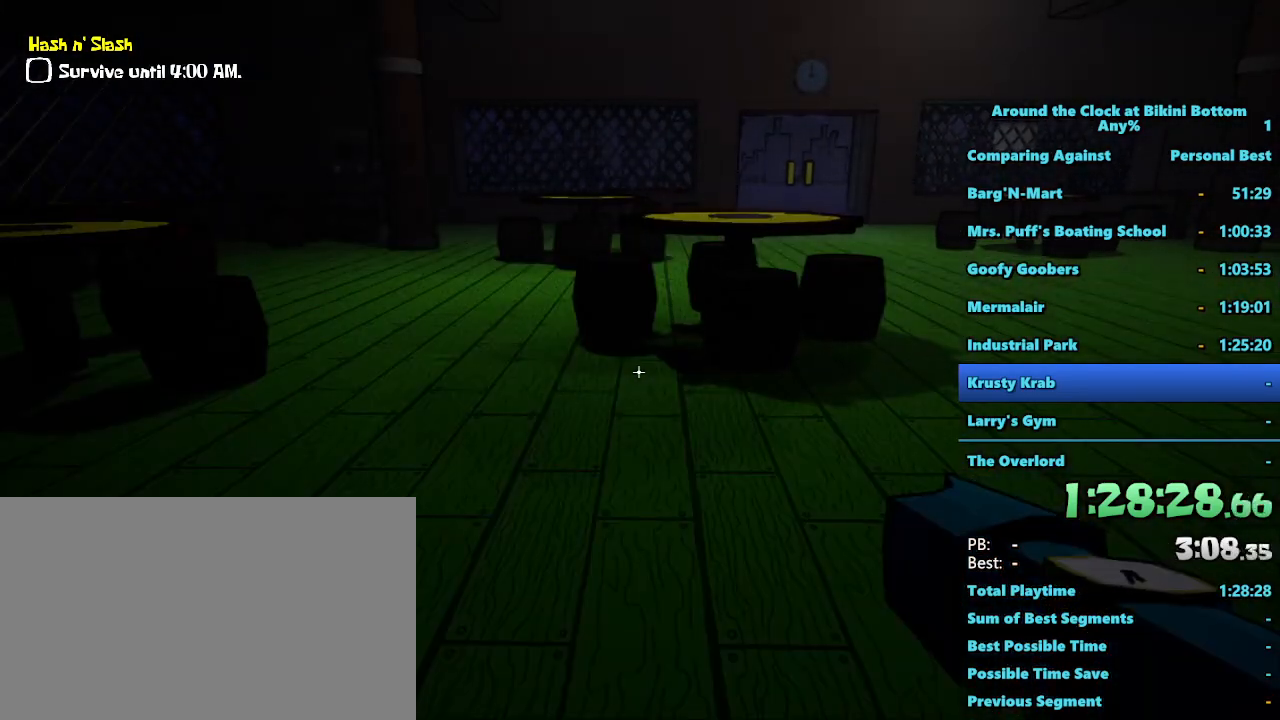
{"keys": [], "mouse": [], "events": [[217, "d", "down"], [333, "d", "up"]]}